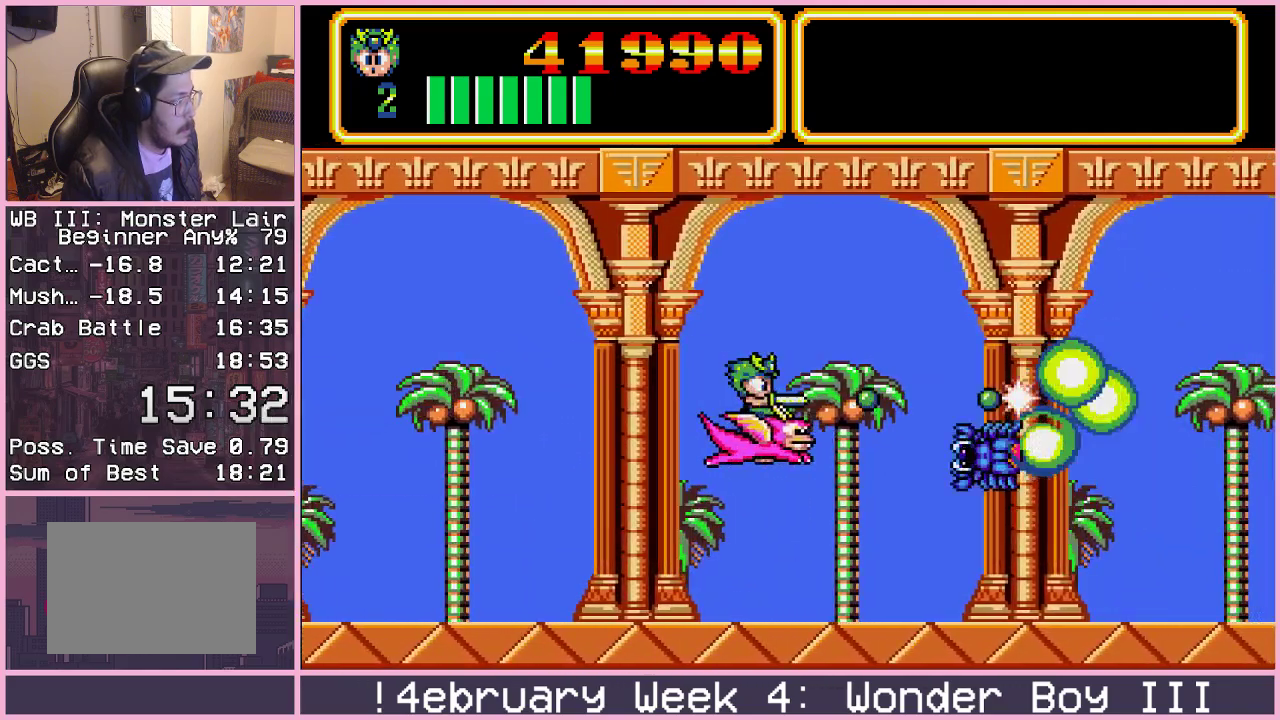
Gameplay with a controller (arcade stick); each line is a JSON object with the inputs held at the frame after it. "events" lists button and stick changes between this image and that frame as [ms after this image, input, new state], when the widget could be followed in between. Not read: L3 R3.
{"buttons": [], "left_stick": "down-left"}
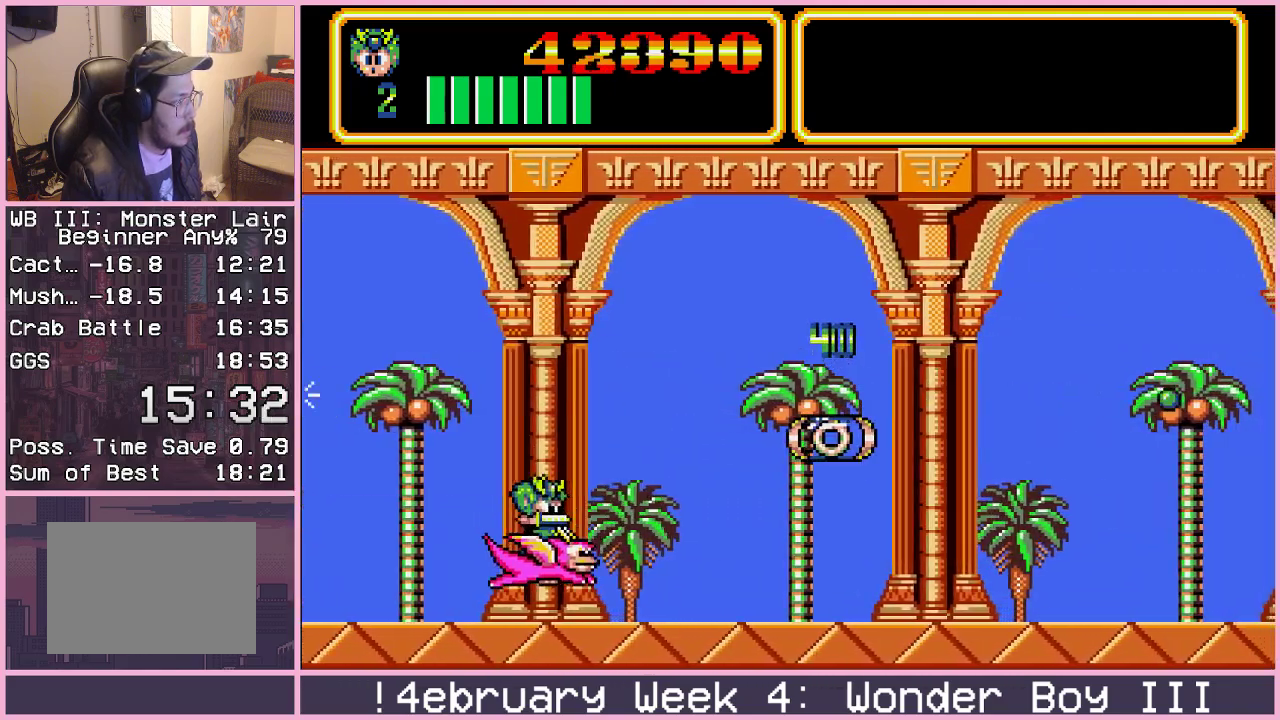
{"buttons": [], "left_stick": "up-left"}
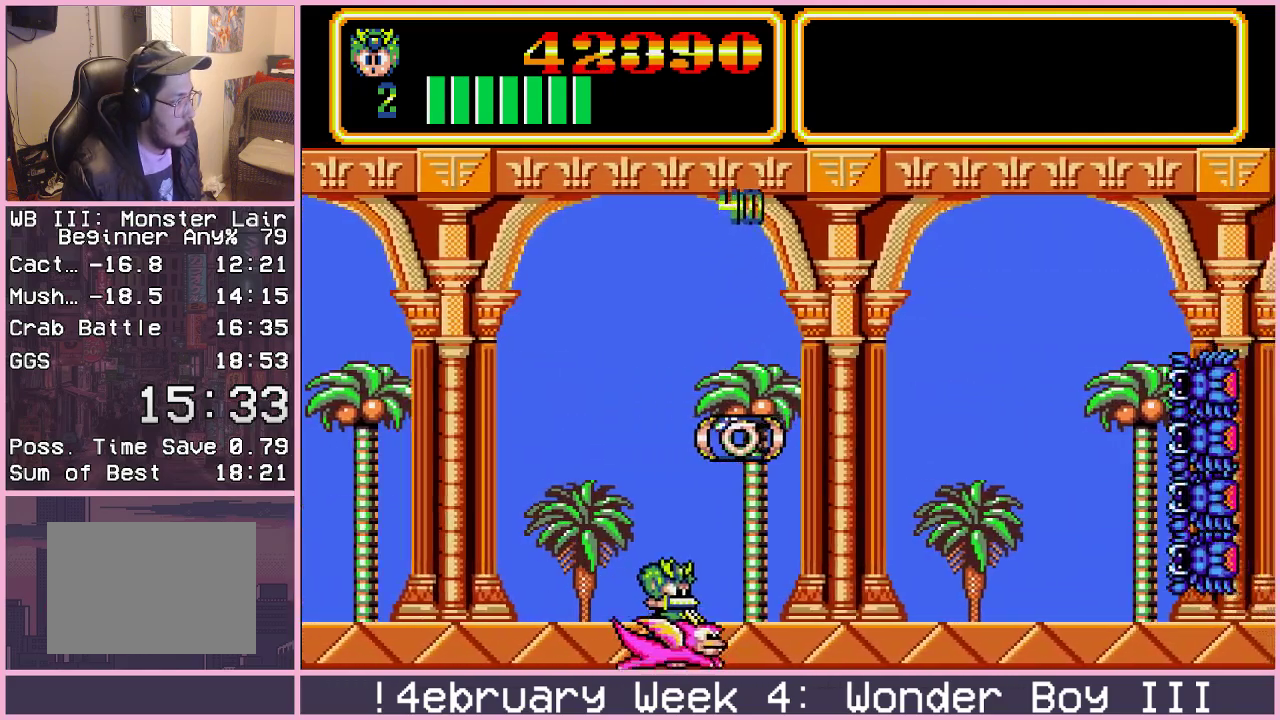
{"buttons": [], "left_stick": "up-left", "events": [[50, "left_stick", "center"], [183, "left_stick", "up-left"]]}
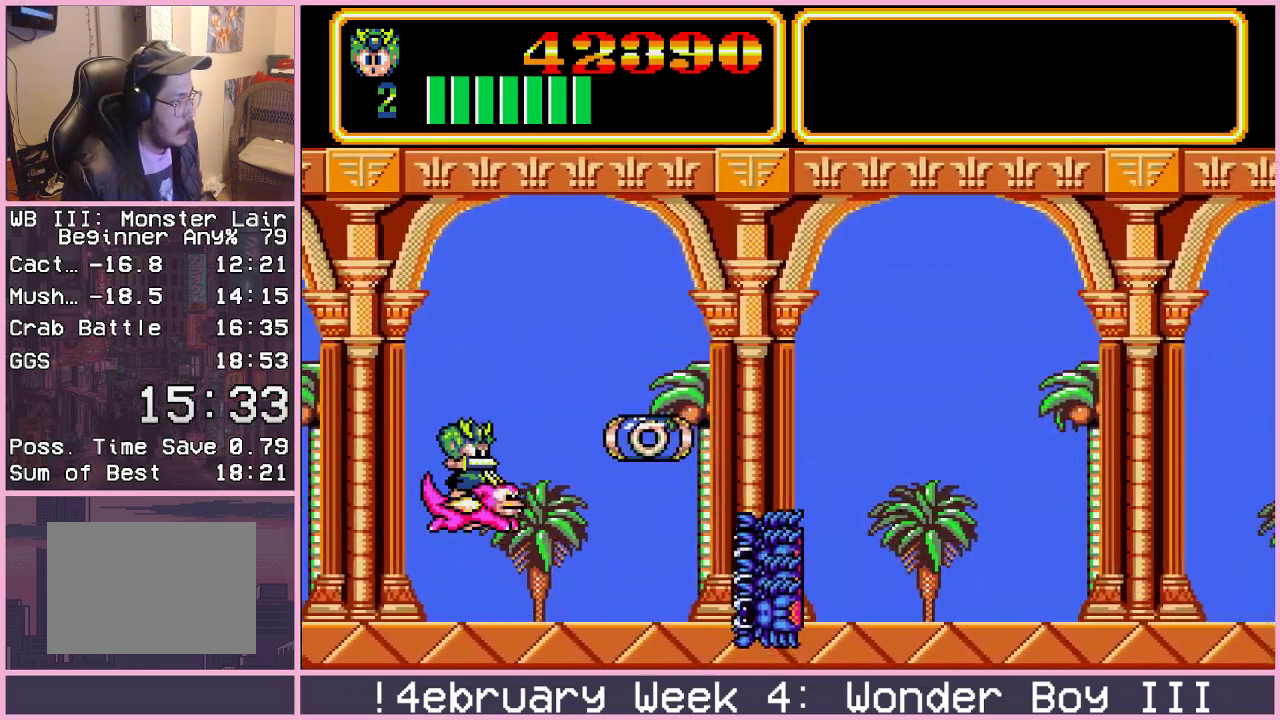
{"buttons": [], "left_stick": "right", "events": [[17, "left_stick", "up"], [333, "left_stick", "up-right"], [400, "left_stick", "right"]]}
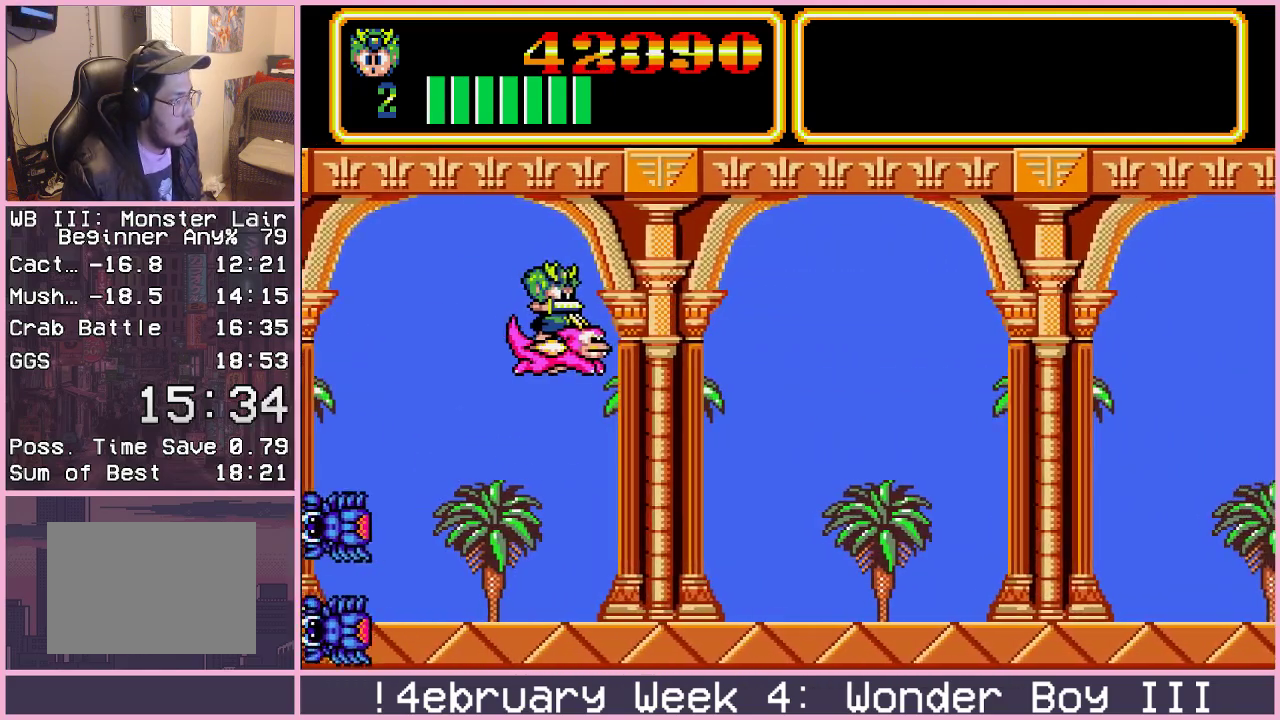
{"buttons": ["CROSS"], "left_stick": "up-left", "events": [[200, "left_stick", "down-right"], [250, "CROSS", "down"], [300, "CROSS", "up"], [367, "CROSS", "down"], [417, "CROSS", "up"], [417, "left_stick", "center"], [467, "left_stick", "up-left"], [500, "CROSS", "down"]]}